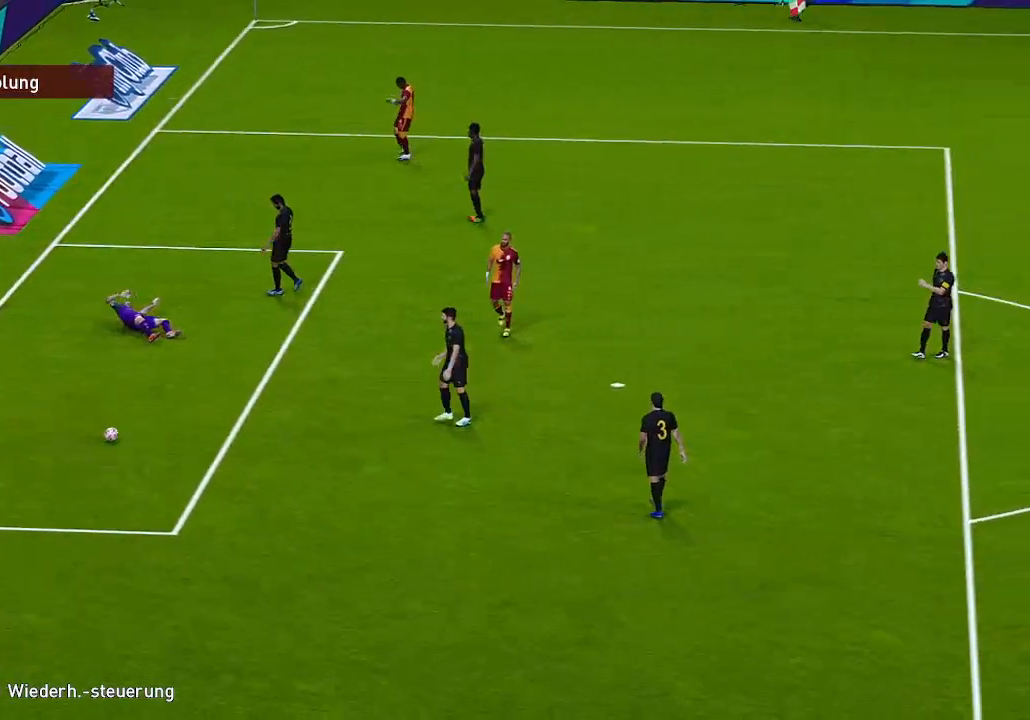
Gameplay with a controller (Xbox layout); each line is a JSON object with the inputs held at the frame after it. "events" lists button and stick changes between this image and that frame as [ms after this image, input, new state], when the widget could be followed in between.
{"buttons": [], "left_stick": "center", "right_stick": "center", "events": [[267, "A", "down"], [367, "A", "up"]]}
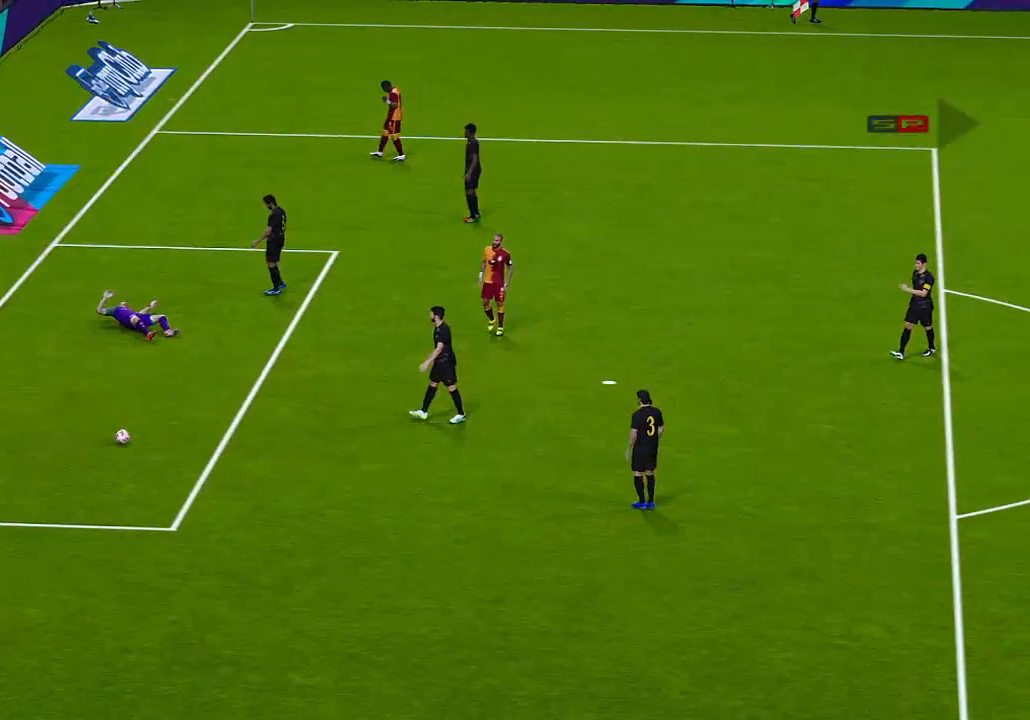
{"buttons": [], "left_stick": "center", "right_stick": "center", "events": []}
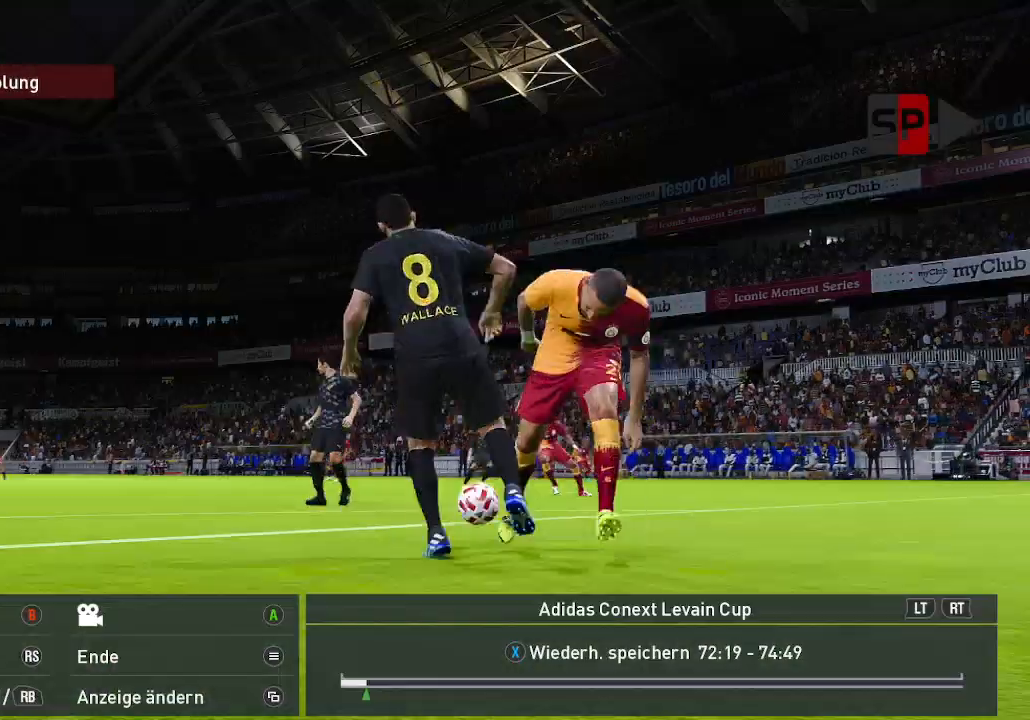
{"buttons": [], "left_stick": "center", "right_stick": "center", "events": []}
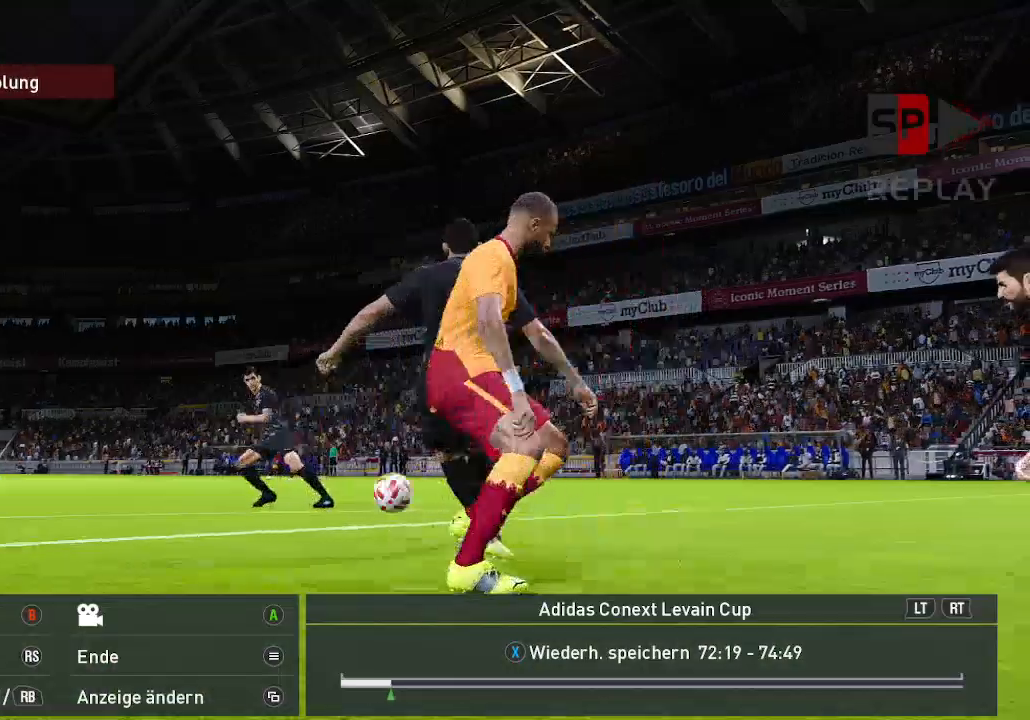
{"buttons": [], "left_stick": "center", "right_stick": "center", "events": []}
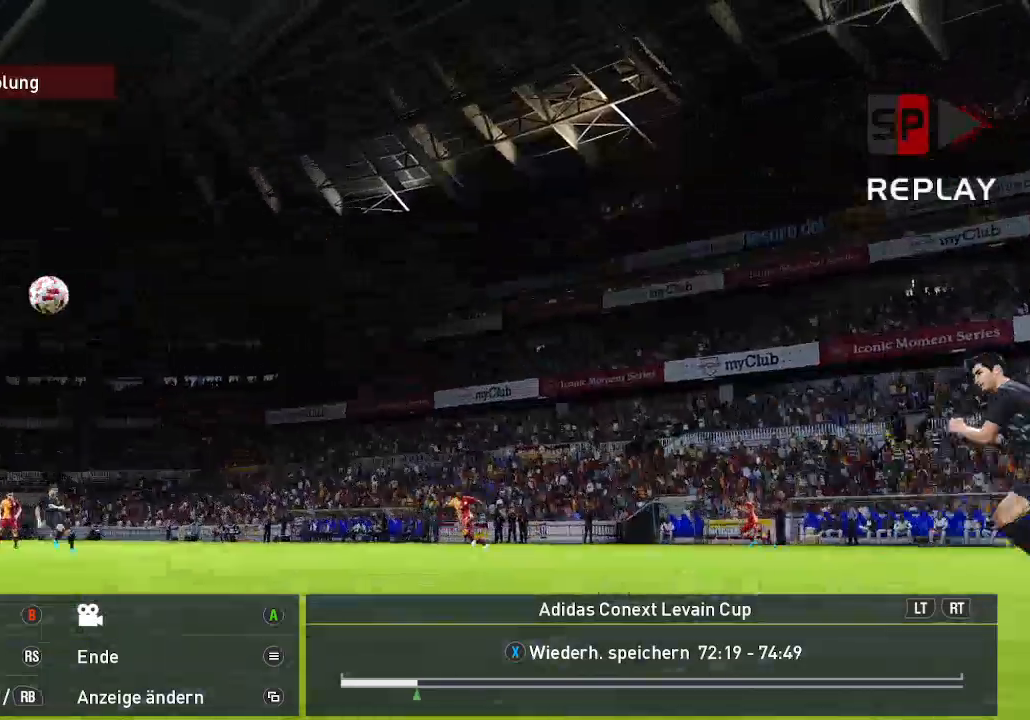
{"buttons": [], "left_stick": "center", "right_stick": "center", "events": [[33, "right_stick", "up-right"], [500, "right_stick", "center"]]}
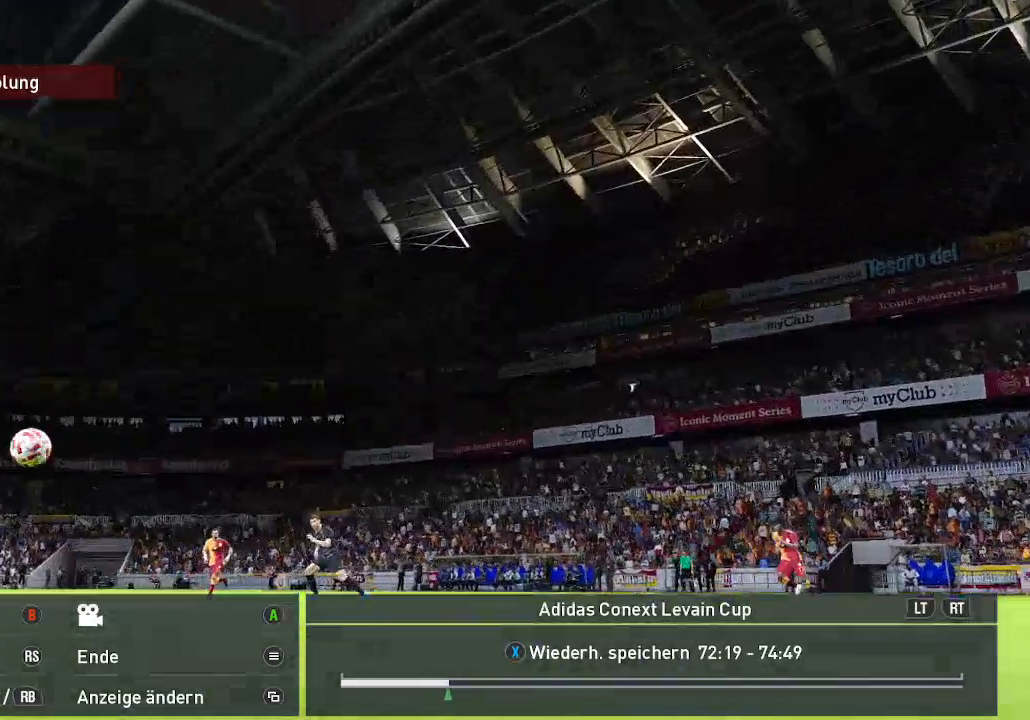
{"buttons": [], "left_stick": "center", "right_stick": "center", "events": []}
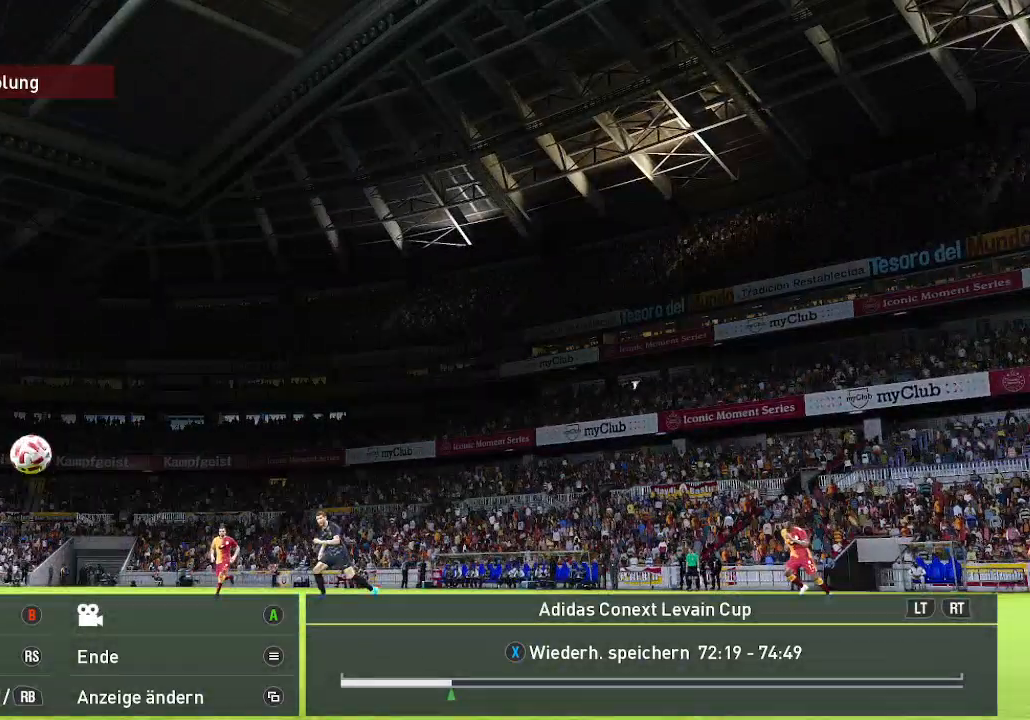
{"buttons": [], "left_stick": "center", "right_stick": "center", "events": []}
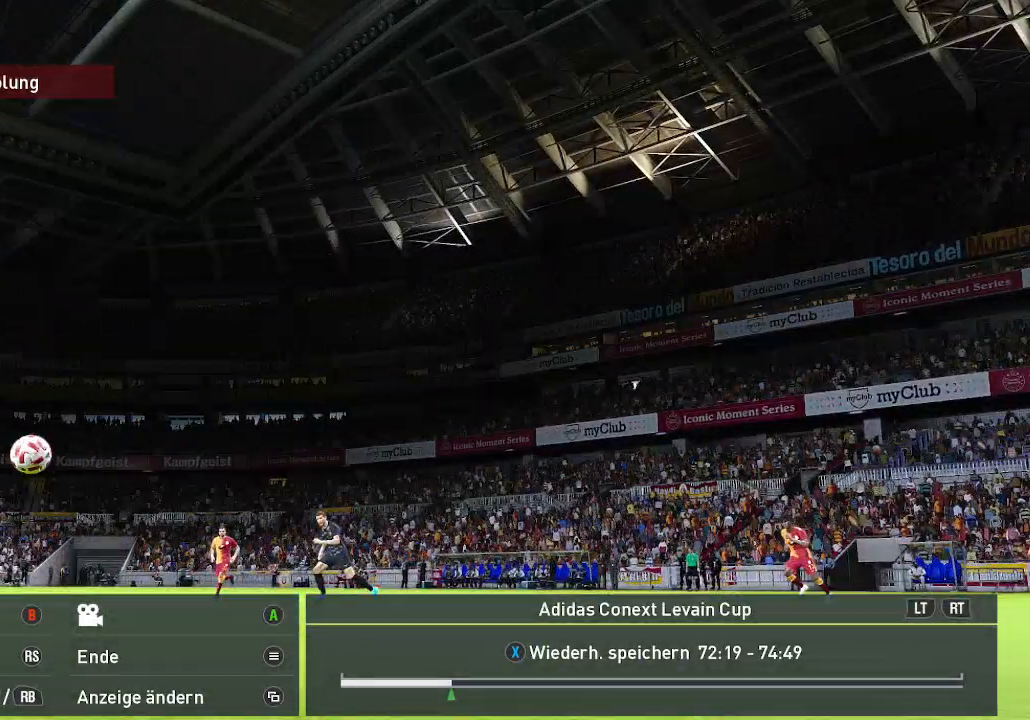
{"buttons": [], "left_stick": "right", "right_stick": "right", "events": [[33, "left_stick", "right"], [500, "right_stick", "right"]]}
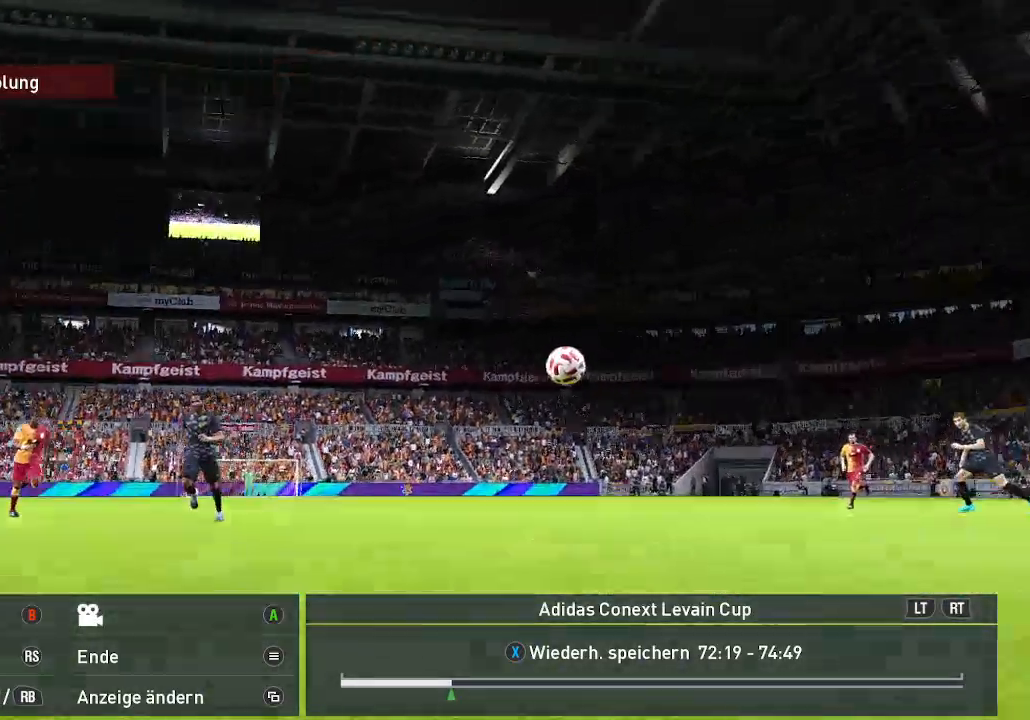
{"buttons": [], "left_stick": "down-right", "right_stick": "right", "events": [[167, "left_stick", "down-right"]]}
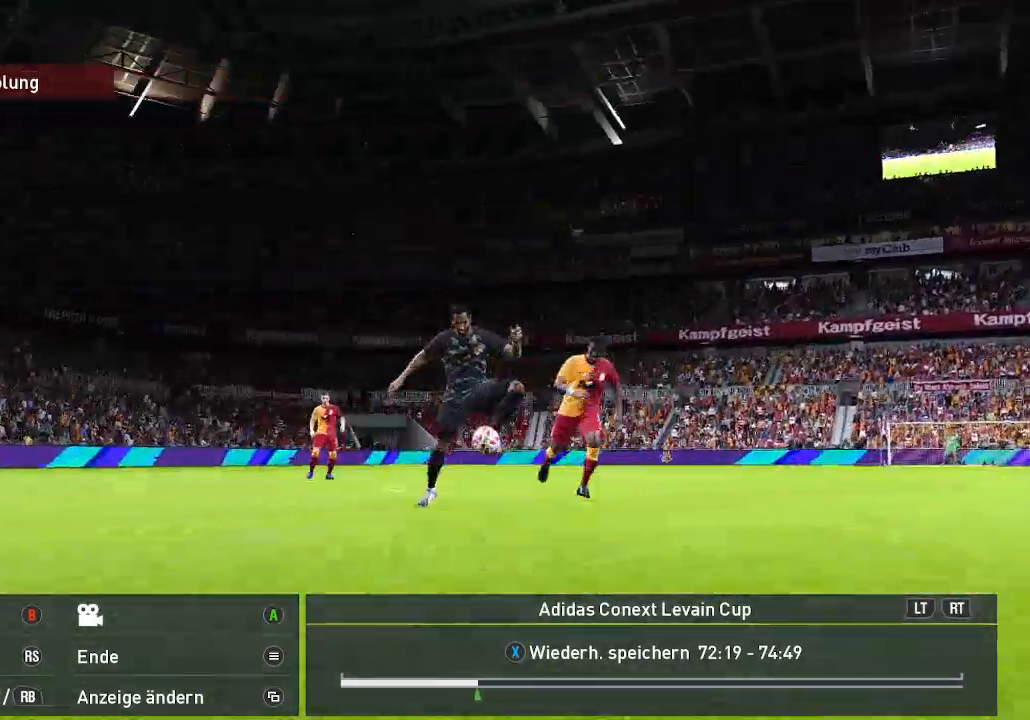
{"buttons": [], "left_stick": "down-right", "right_stick": "right", "events": []}
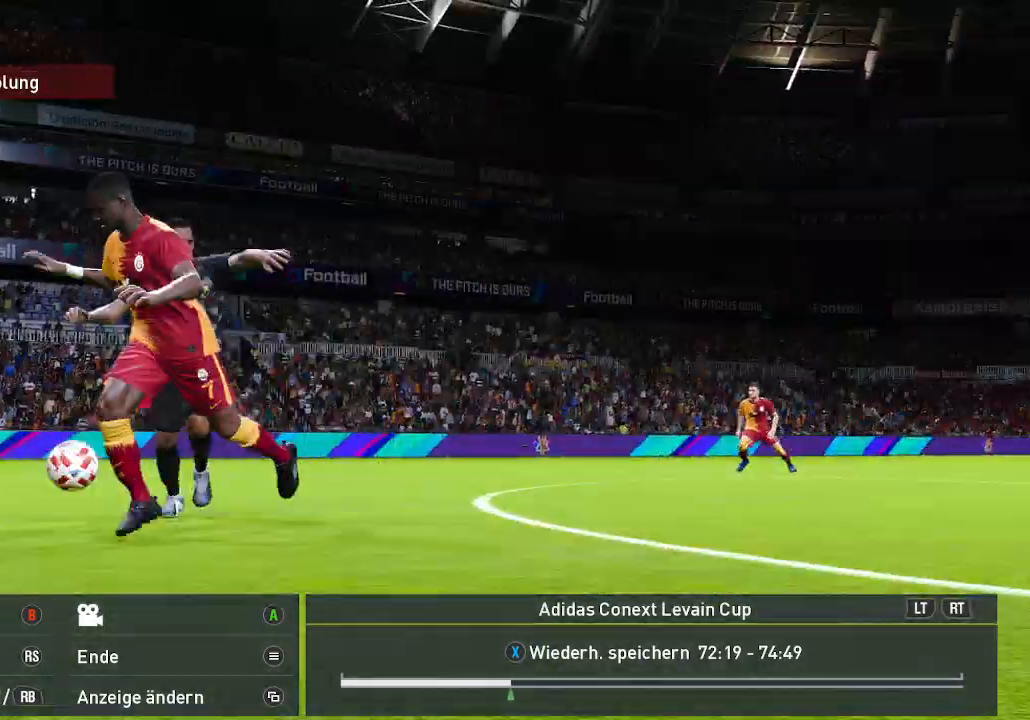
{"buttons": [], "left_stick": "down-right", "right_stick": "right", "events": [[100, "left_stick", "center"], [300, "left_stick", "down-right"]]}
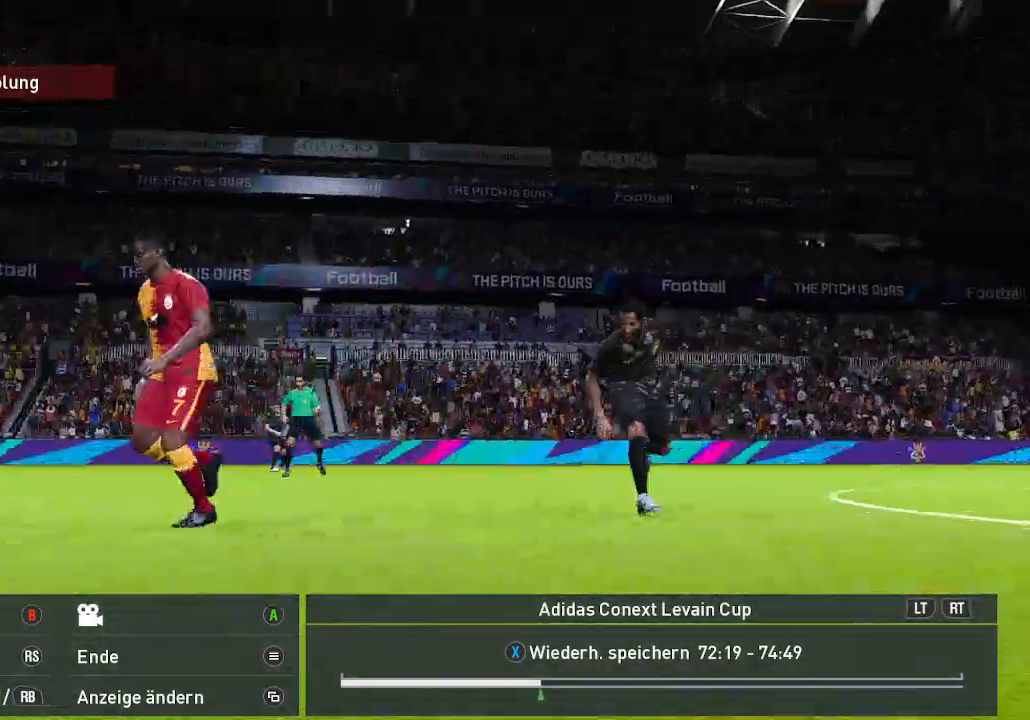
{"buttons": [], "left_stick": "down-right", "right_stick": "right", "events": []}
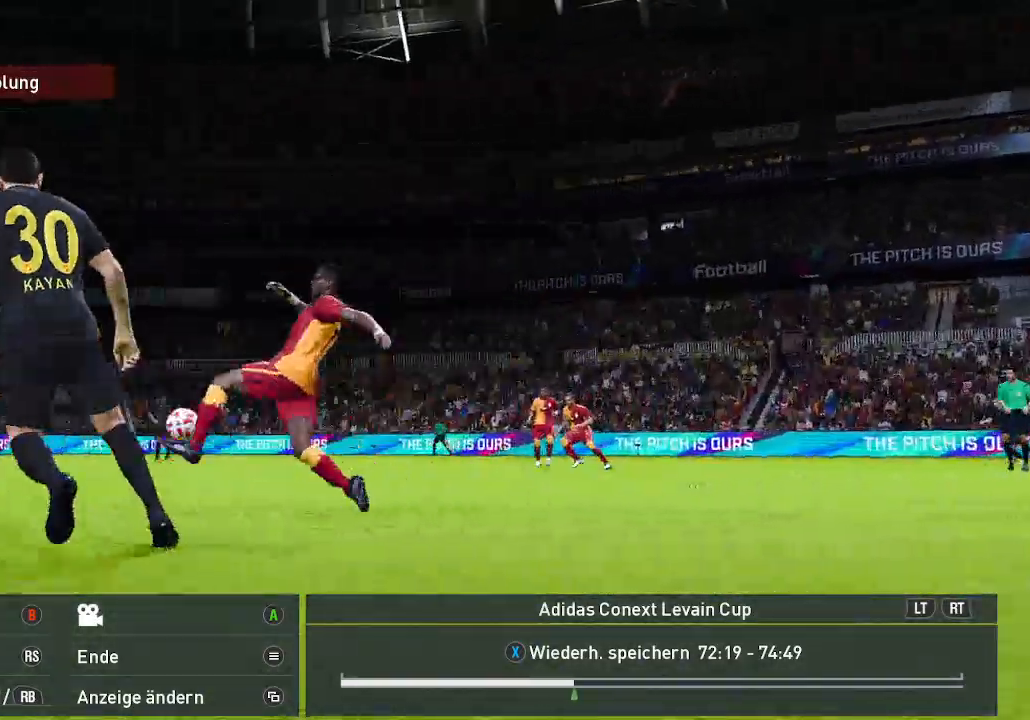
{"buttons": [], "left_stick": "right", "right_stick": "right", "events": [[133, "left_stick", "right"]]}
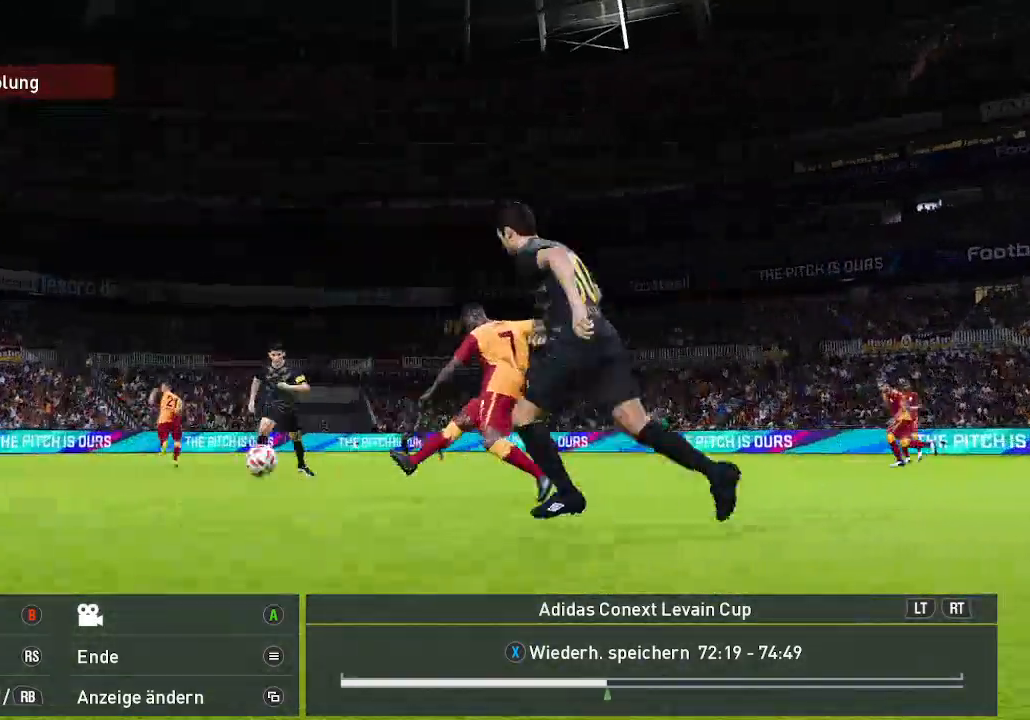
{"buttons": [], "left_stick": "center", "right_stick": "right", "events": [[233, "left_stick", "center"], [333, "right_stick", "center"], [500, "right_stick", "right"]]}
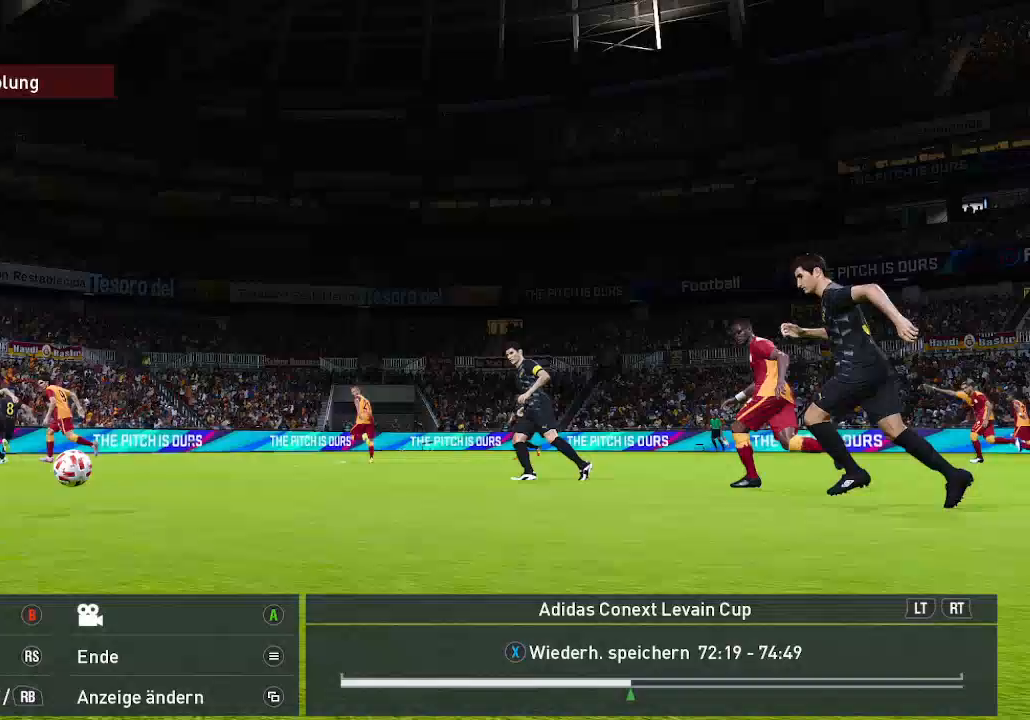
{"buttons": [], "left_stick": "right", "right_stick": "right", "events": [[500, "left_stick", "right"]]}
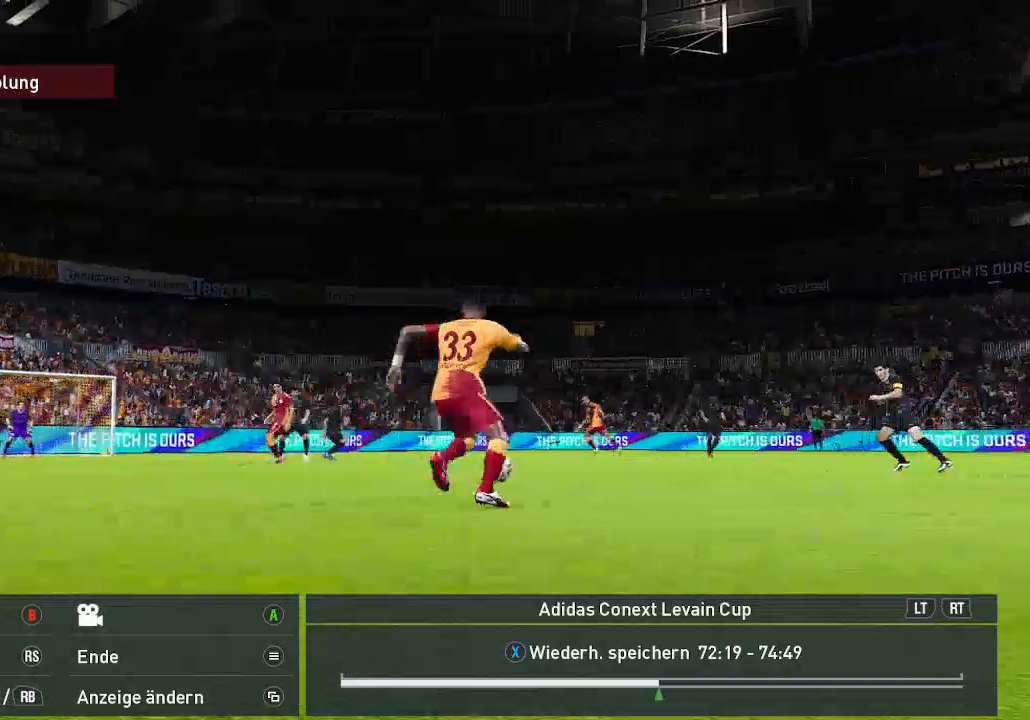
{"buttons": [], "left_stick": "center", "right_stick": "right", "events": [[133, "left_stick", "center"], [167, "right_stick", "center"], [467, "right_stick", "right"]]}
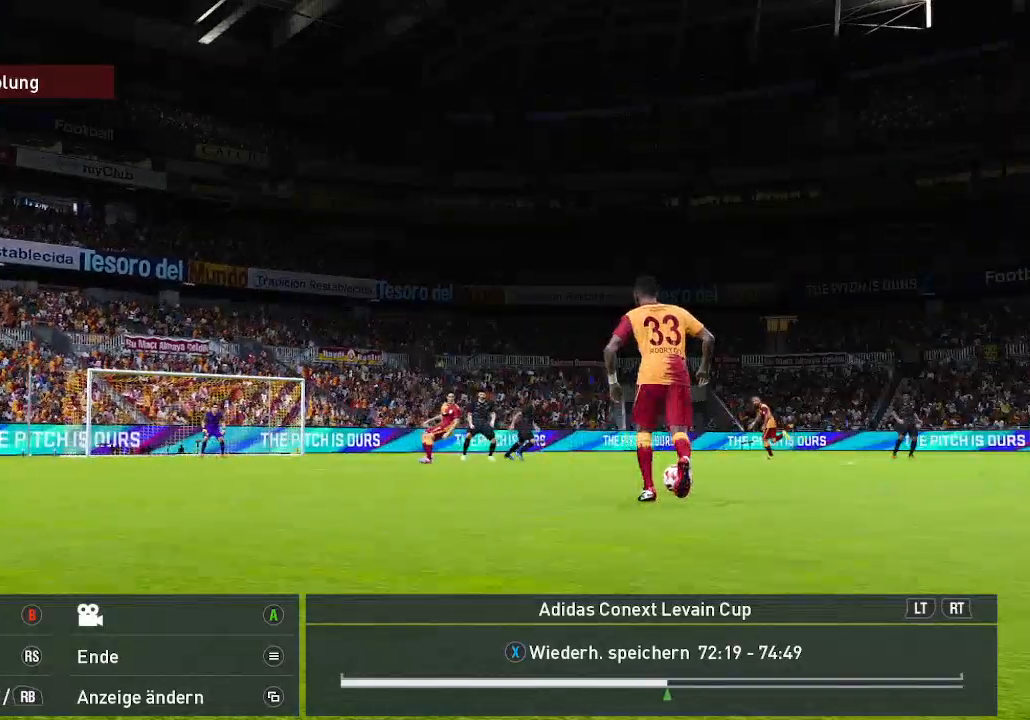
{"buttons": [], "left_stick": "right", "right_stick": "center", "events": [[100, "left_stick", "right"], [167, "right_stick", "center"], [200, "left_stick", "center"], [500, "left_stick", "right"]]}
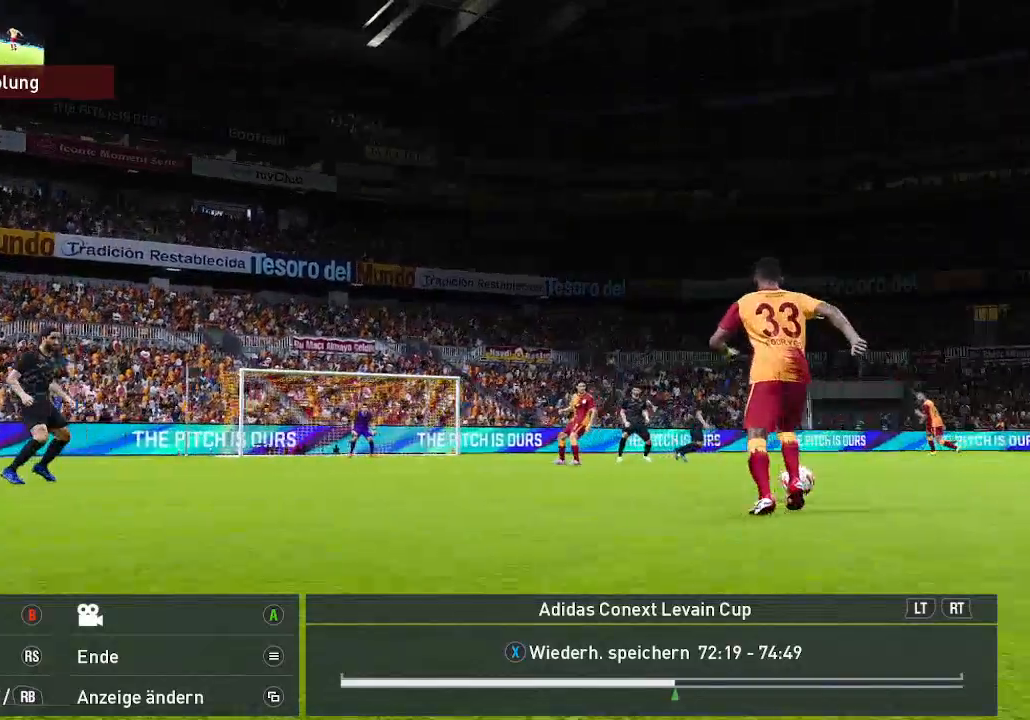
{"buttons": [], "left_stick": "center", "right_stick": "right", "events": [[200, "left_stick", "center"], [467, "right_stick", "right"]]}
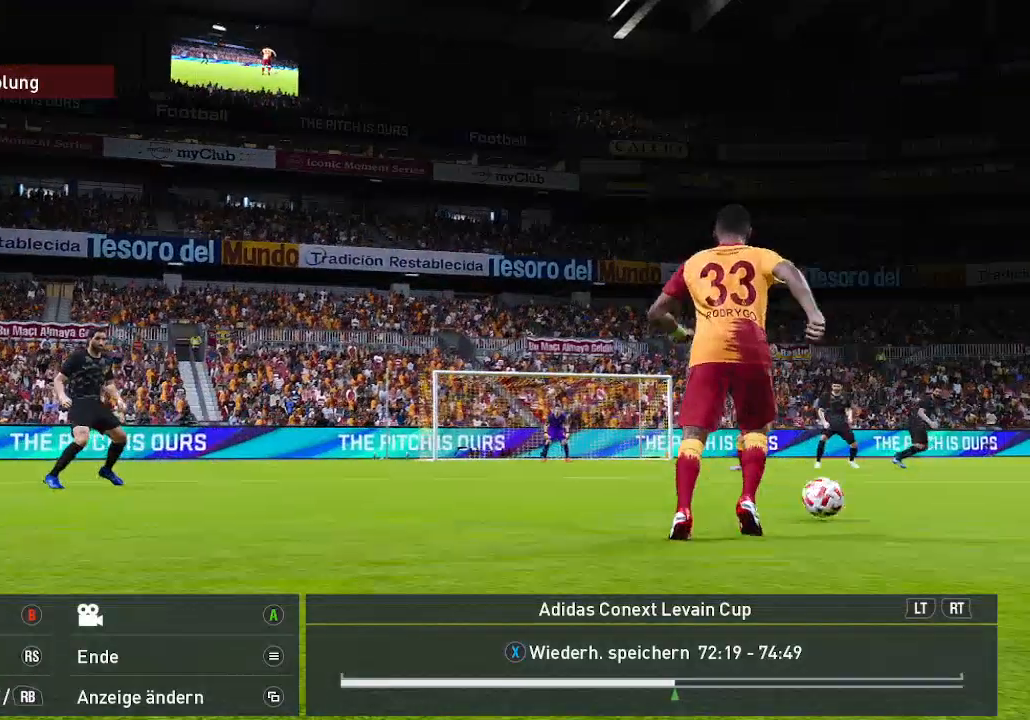
{"buttons": [], "left_stick": "center", "right_stick": "center", "events": [[167, "right_stick", "center"], [300, "left_stick", "right"], [433, "left_stick", "center"]]}
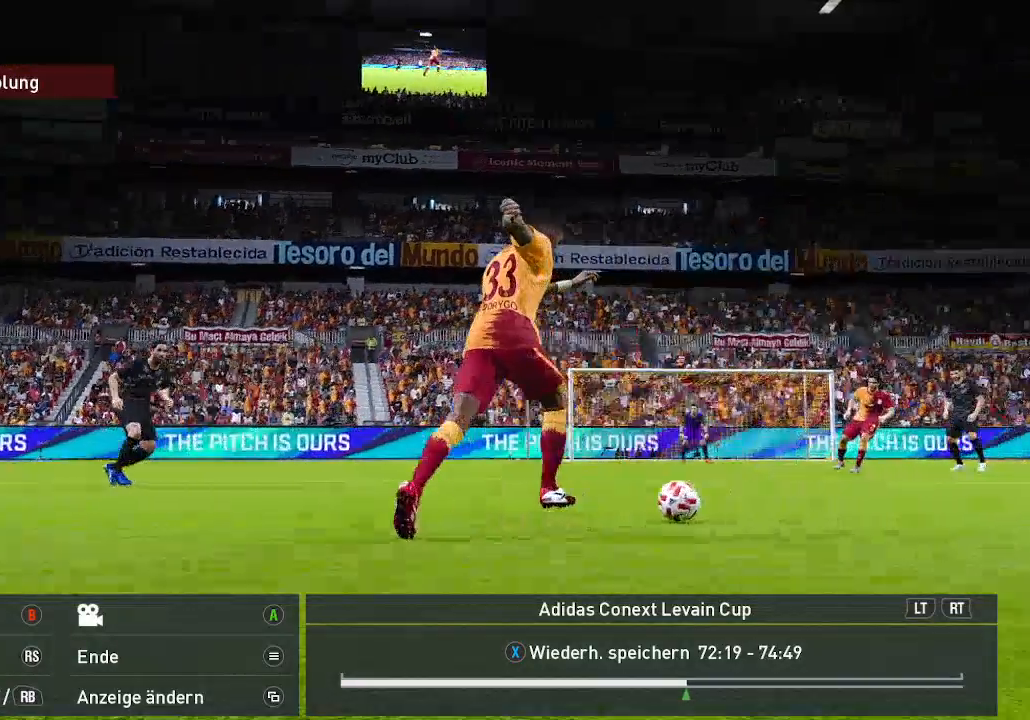
{"buttons": [], "left_stick": "left", "right_stick": "center", "events": [[67, "right_stick", "right"], [200, "right_stick", "center"], [467, "left_stick", "left"]]}
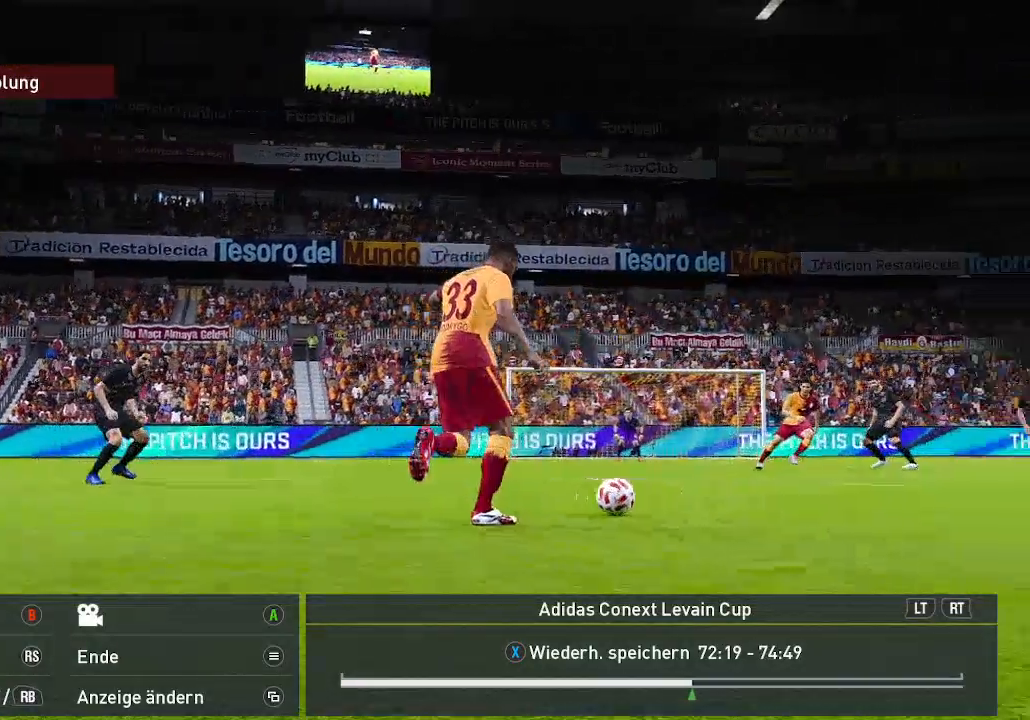
{"buttons": [], "left_stick": "center", "right_stick": "center", "events": [[33, "left_stick", "center"], [33, "right_stick", "right"], [133, "right_stick", "center"], [367, "right_stick", "right"], [500, "right_stick", "center"]]}
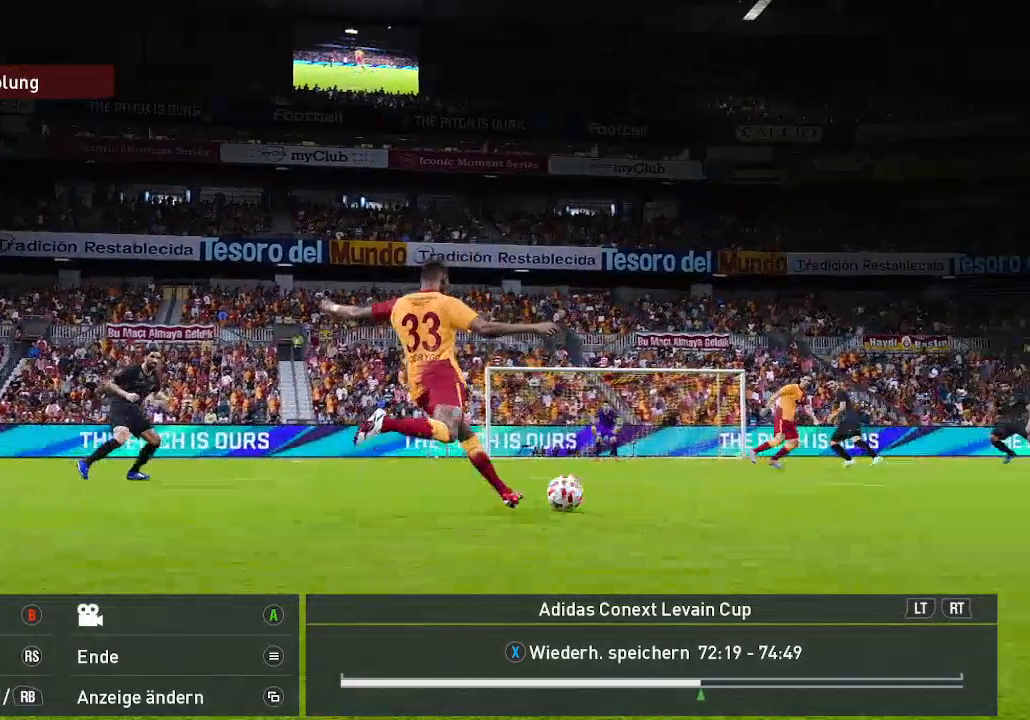
{"buttons": [], "left_stick": "center", "right_stick": "center", "events": [[233, "left_stick", "left"], [367, "left_stick", "center"]]}
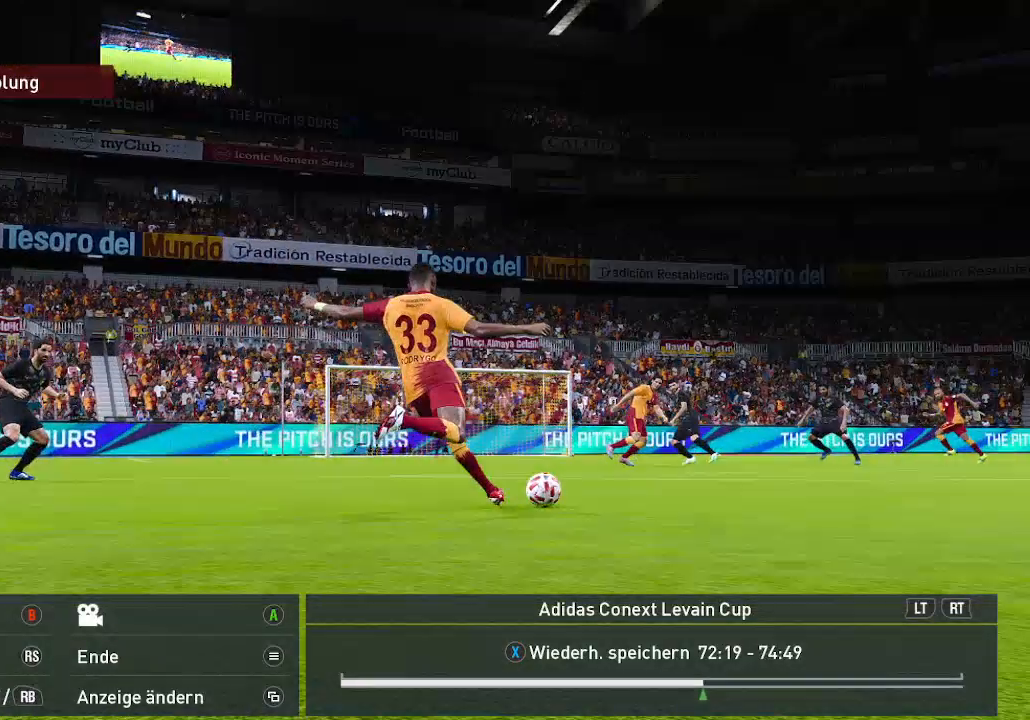
{"buttons": [], "left_stick": "center", "right_stick": "right", "events": [[100, "right_stick", "right"], [233, "right_stick", "center"], [467, "right_stick", "right"]]}
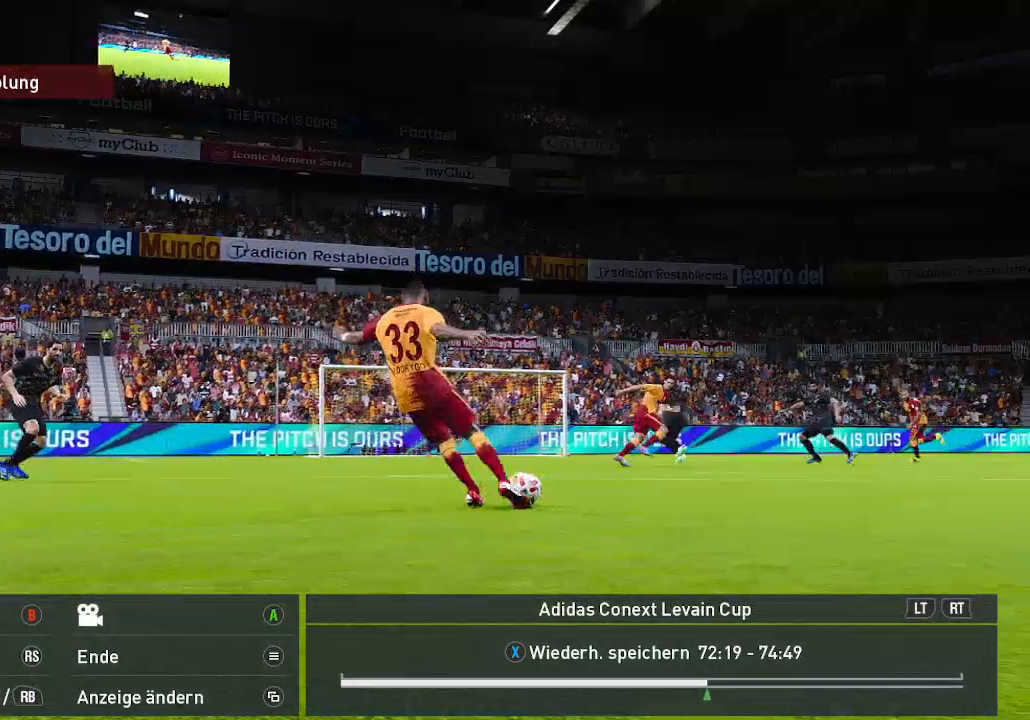
{"buttons": [], "left_stick": "center", "right_stick": "right", "events": [[133, "right_stick", "center"], [400, "right_stick", "right"]]}
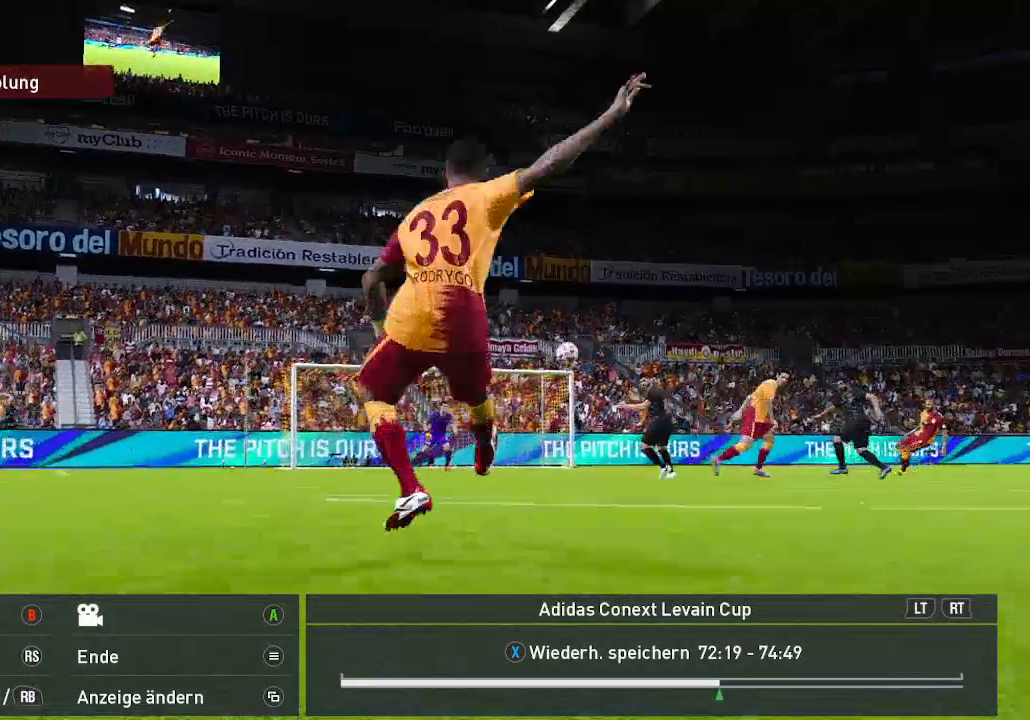
{"buttons": [], "left_stick": "center", "right_stick": "right", "events": [[100, "right_stick", "center"], [367, "right_stick", "right"]]}
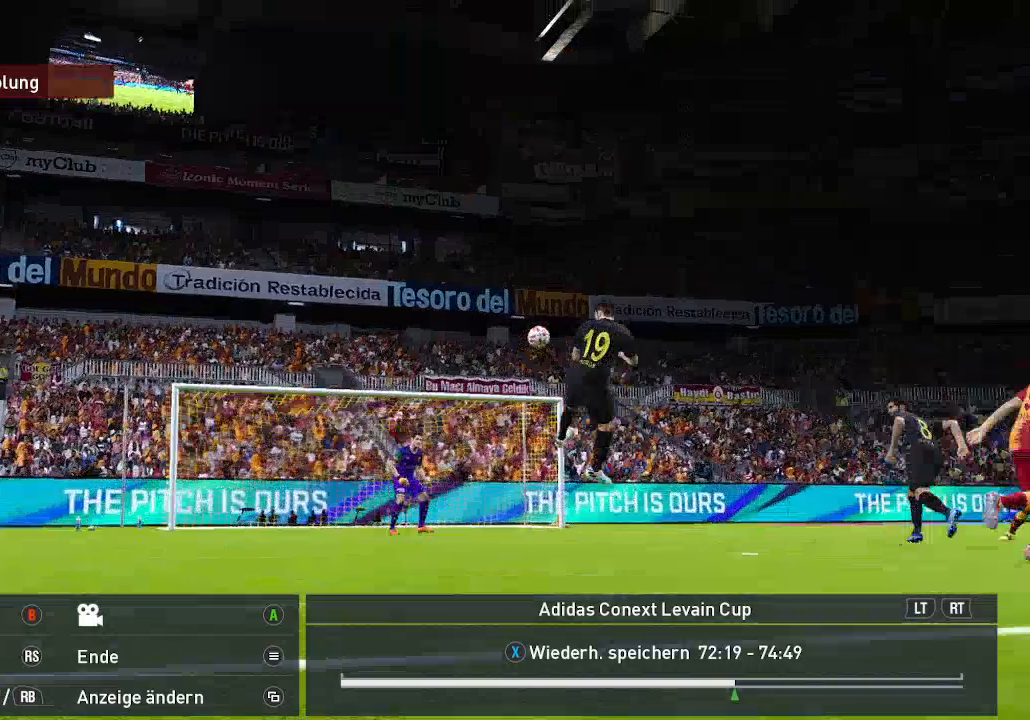
{"buttons": [], "left_stick": "center", "right_stick": "center", "events": [[67, "right_stick", "center"], [267, "right_stick", "right"], [500, "right_stick", "center"]]}
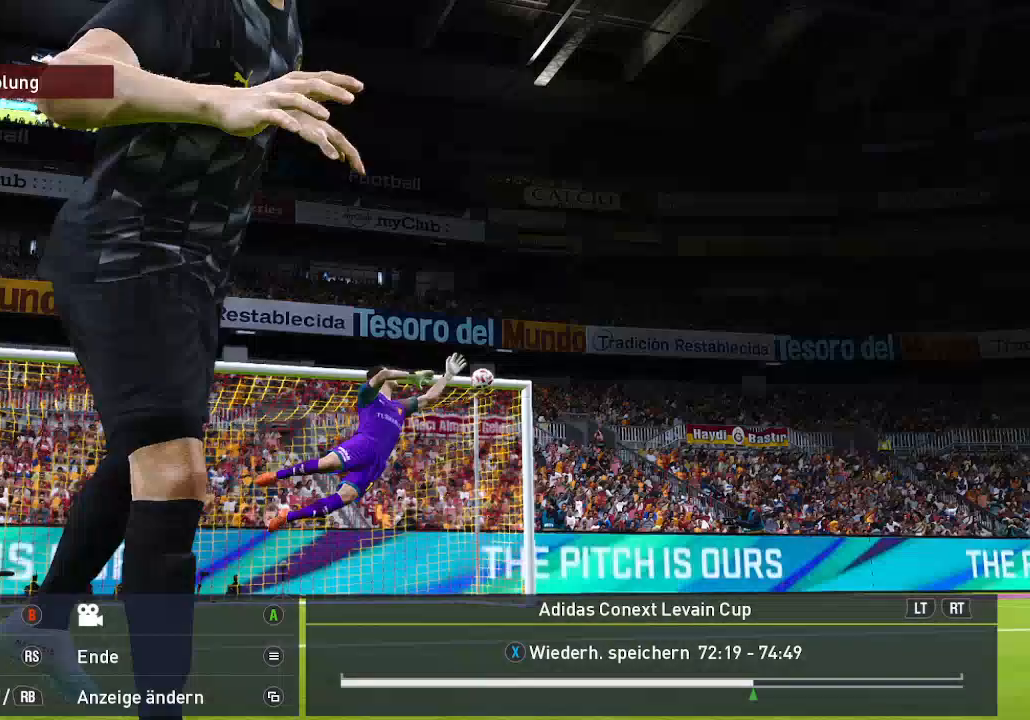
{"buttons": [], "left_stick": "center", "right_stick": "center", "events": []}
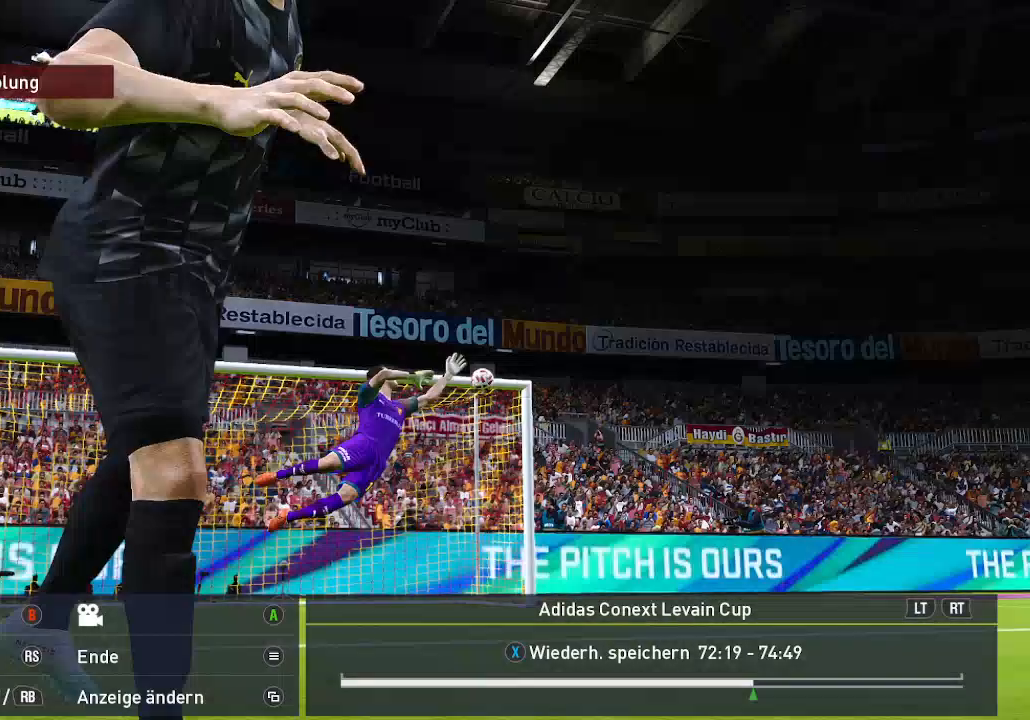
{"buttons": [], "left_stick": "center", "right_stick": "center", "events": []}
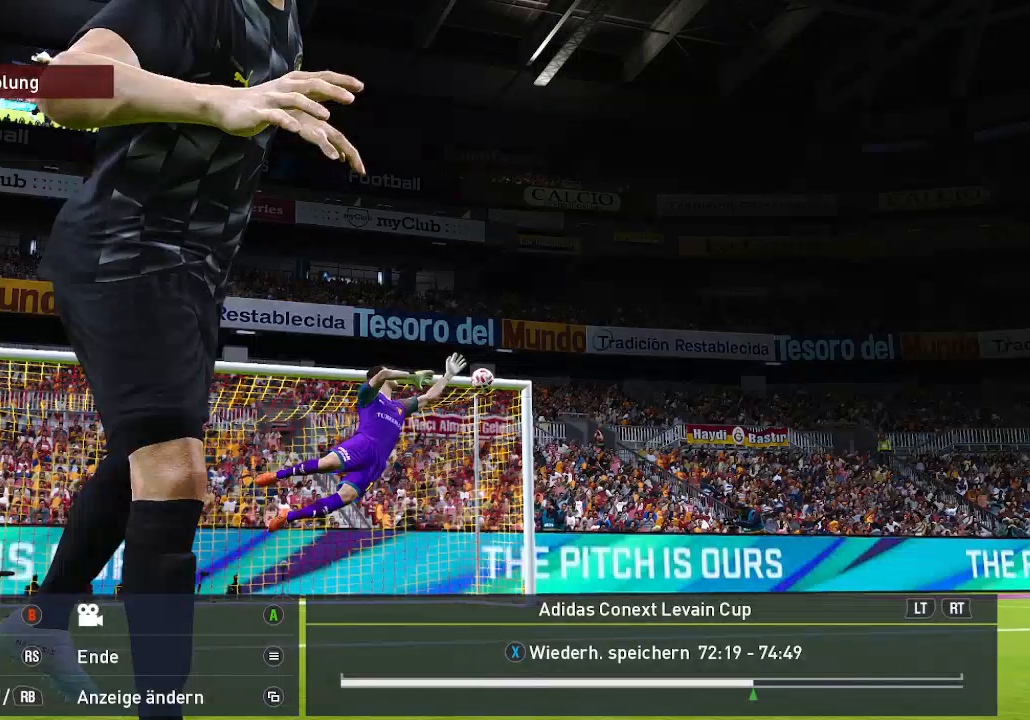
{"buttons": [], "left_stick": "center", "right_stick": "center", "events": [[100, "X", "down"], [233, "X", "up"]]}
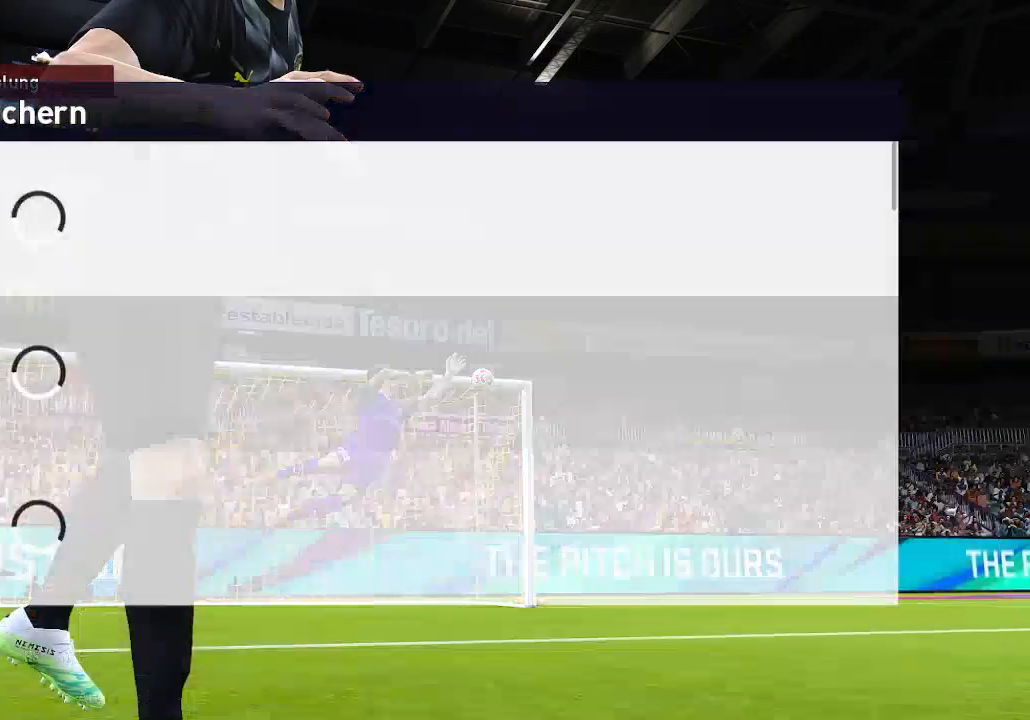
{"buttons": [], "left_stick": "center", "right_stick": "center", "events": []}